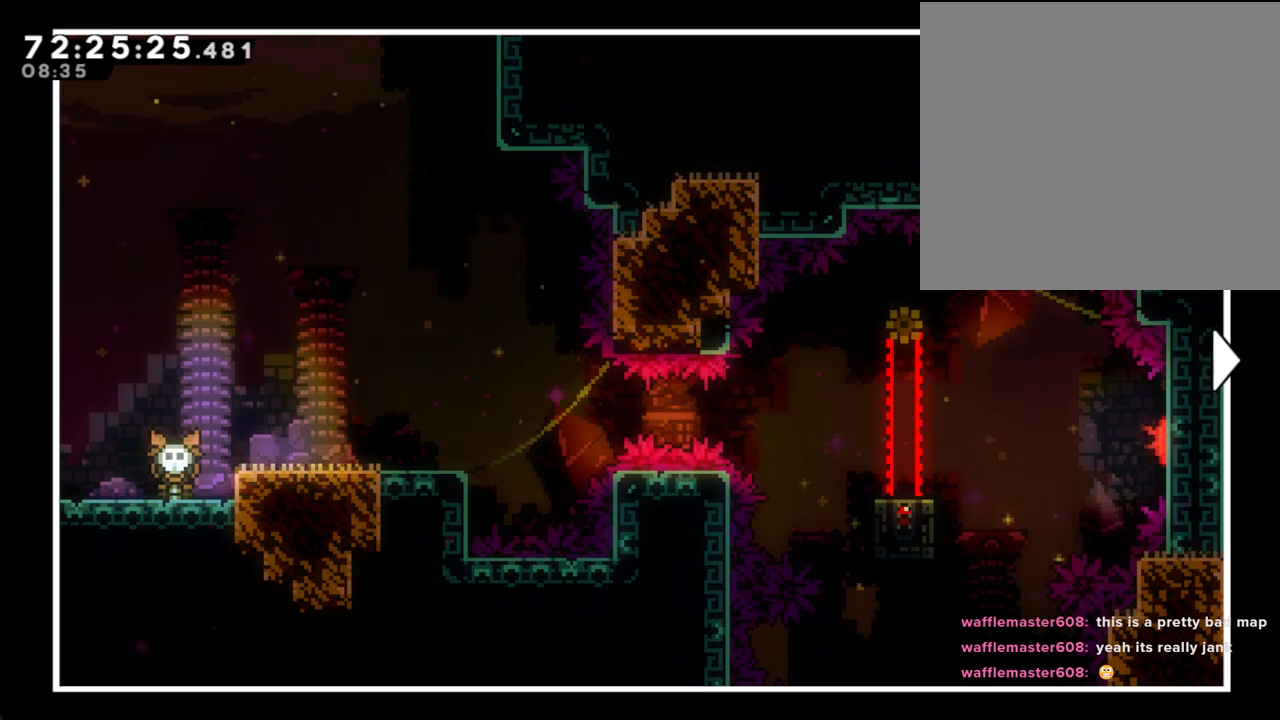
Gameplay with a controller (Nintendo layout); each line is a JSON object with the inputs held at the frame after it. "events" lists button and stick changes between this image and that frame as [ms after this image, input, new state], when the widget could be followed in between. Not read: L1 L3 R1 R3.
{"buttons": [], "left_stick": "down", "right_stick": "center", "events": [[33, "left_stick", "left"], [100, "left_stick", "down-left"], [335, "left_stick", "down"]]}
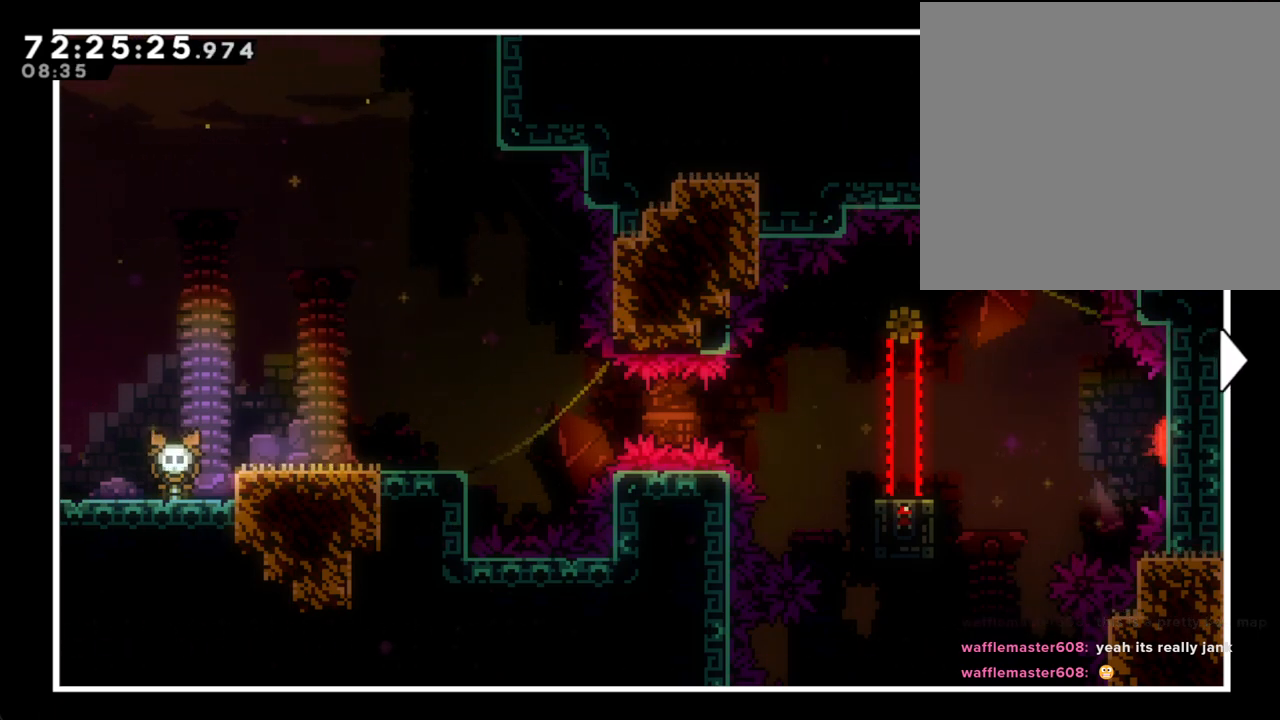
{"buttons": [], "left_stick": "down-left", "right_stick": "center", "events": [[33, "left_stick", "right"], [184, "left_stick", "up"], [251, "left_stick", "up-left"], [368, "left_stick", "left"], [485, "left_stick", "down-left"]]}
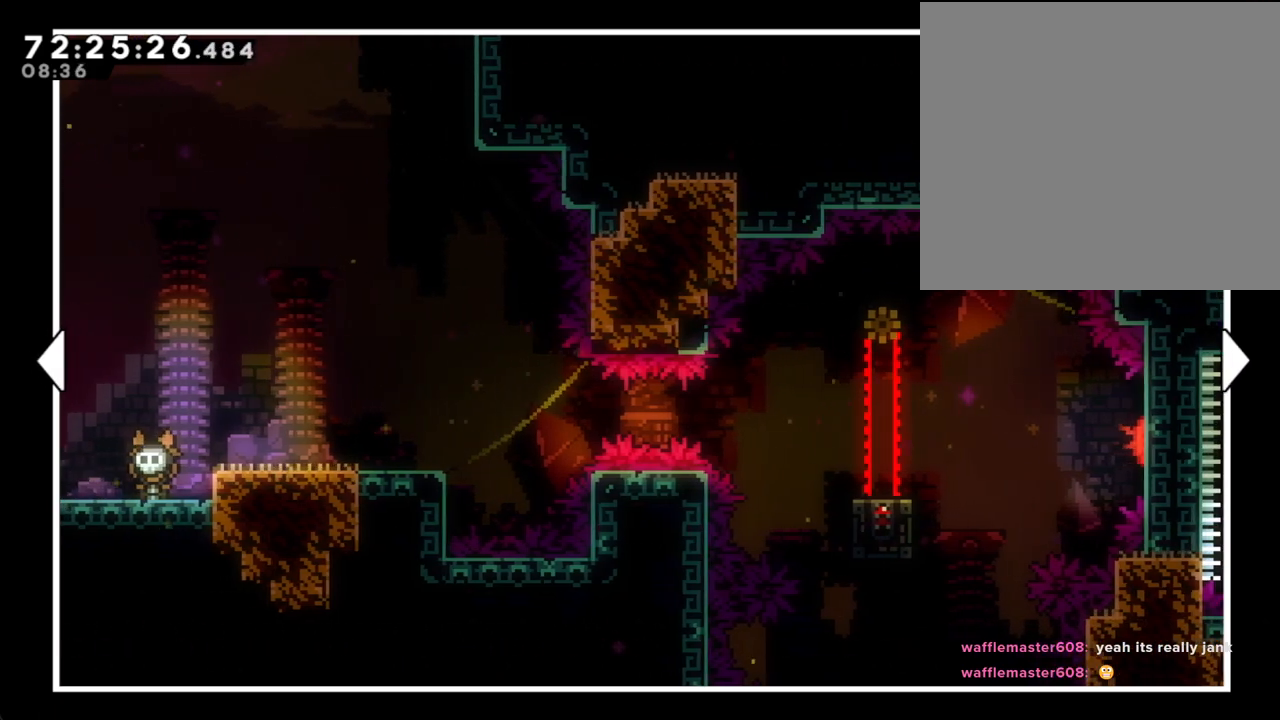
{"buttons": [], "left_stick": "up-right", "right_stick": "center", "events": [[318, "left_stick", "down"], [453, "left_stick", "up-right"]]}
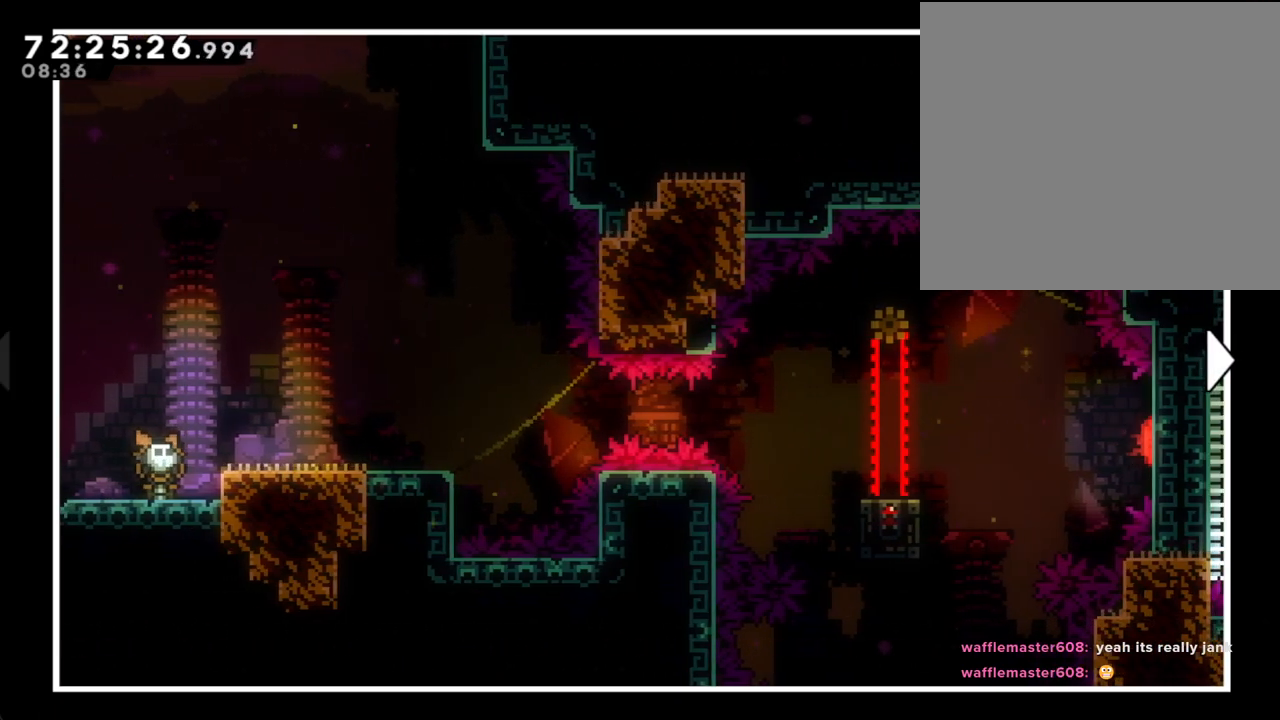
{"buttons": [], "left_stick": "center", "right_stick": "center", "events": [[84, "left_stick", "up-left"], [218, "left_stick", "left"], [469, "left_stick", "center"]]}
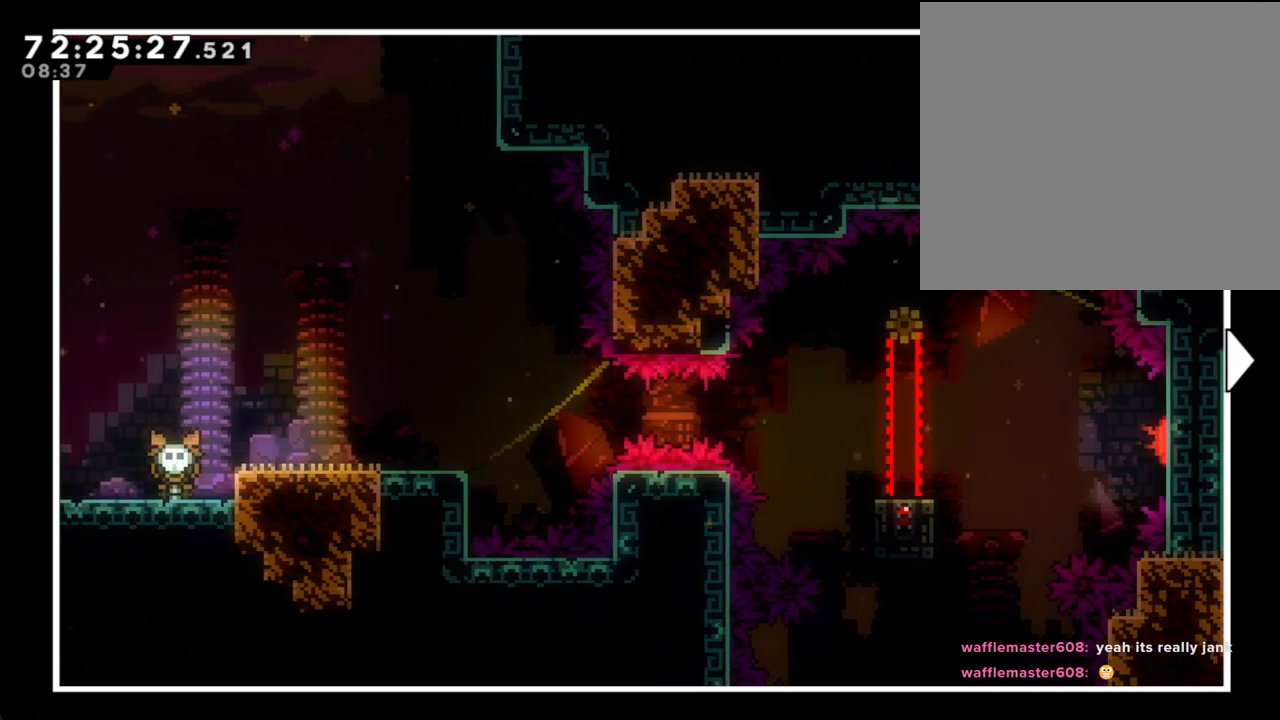
{"buttons": [], "left_stick": "center", "right_stick": "center", "events": []}
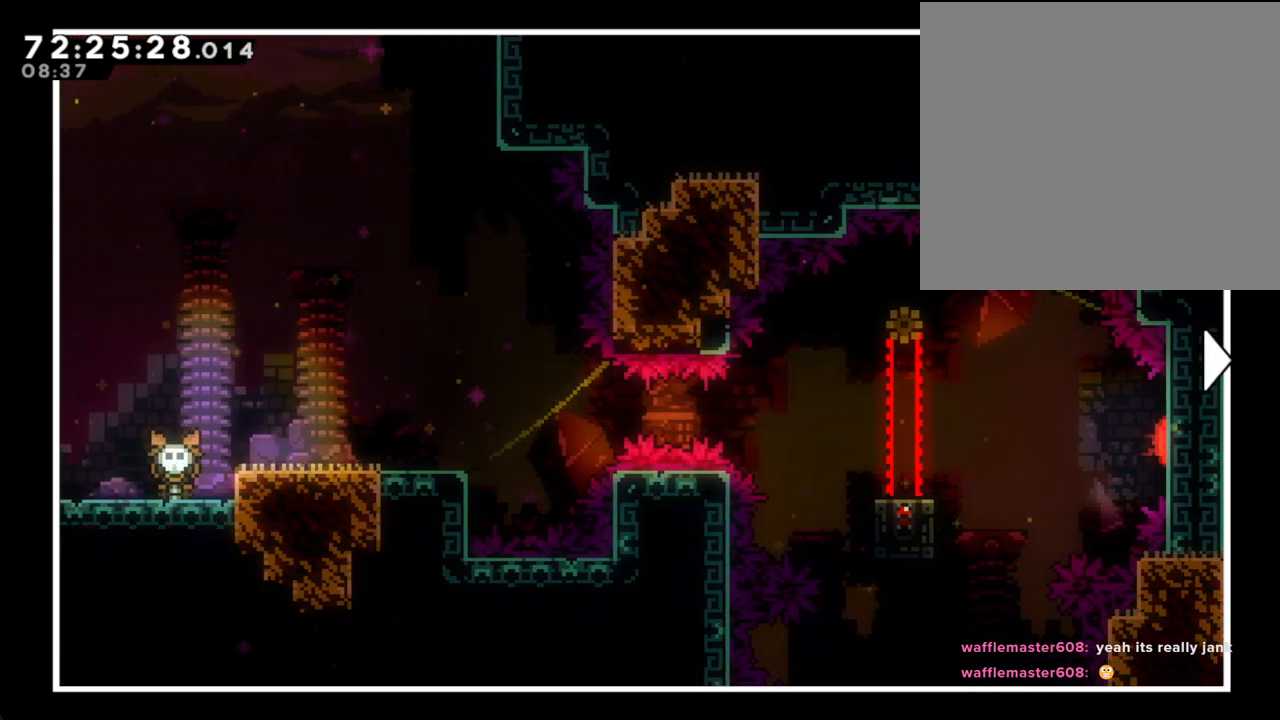
{"buttons": [], "left_stick": "center", "right_stick": "center", "events": []}
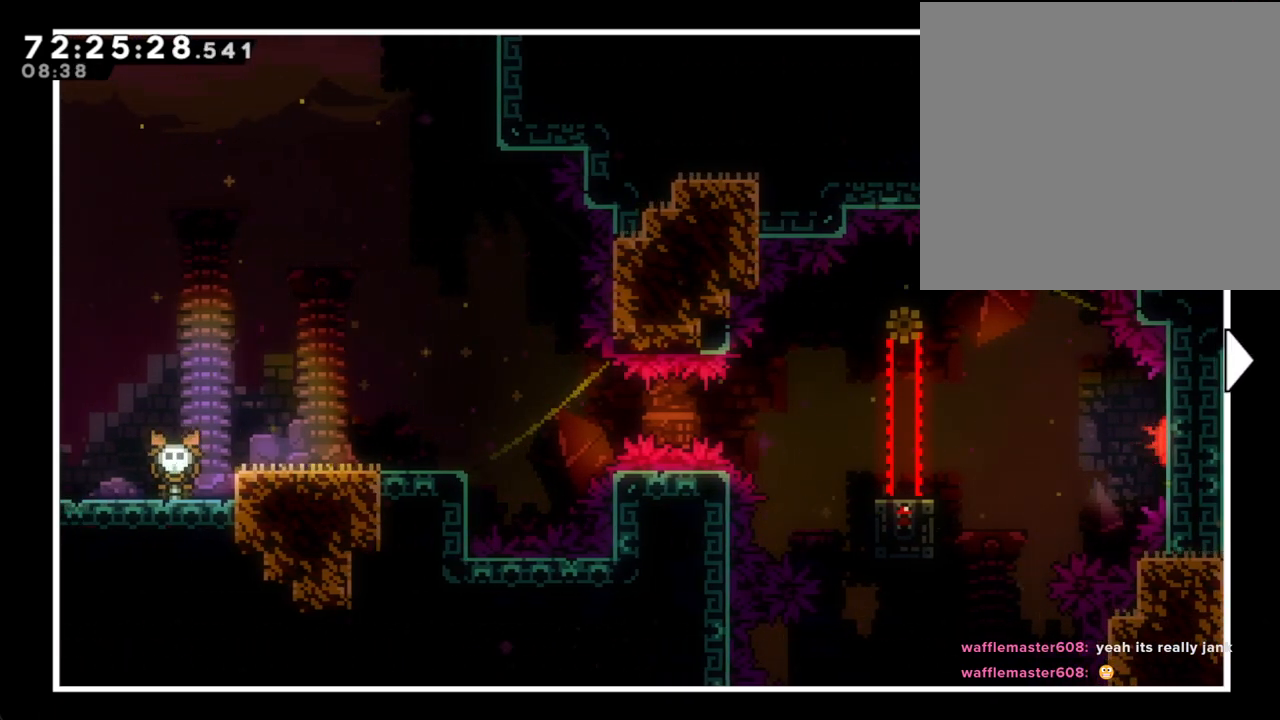
{"buttons": [], "left_stick": "center", "right_stick": "center", "events": []}
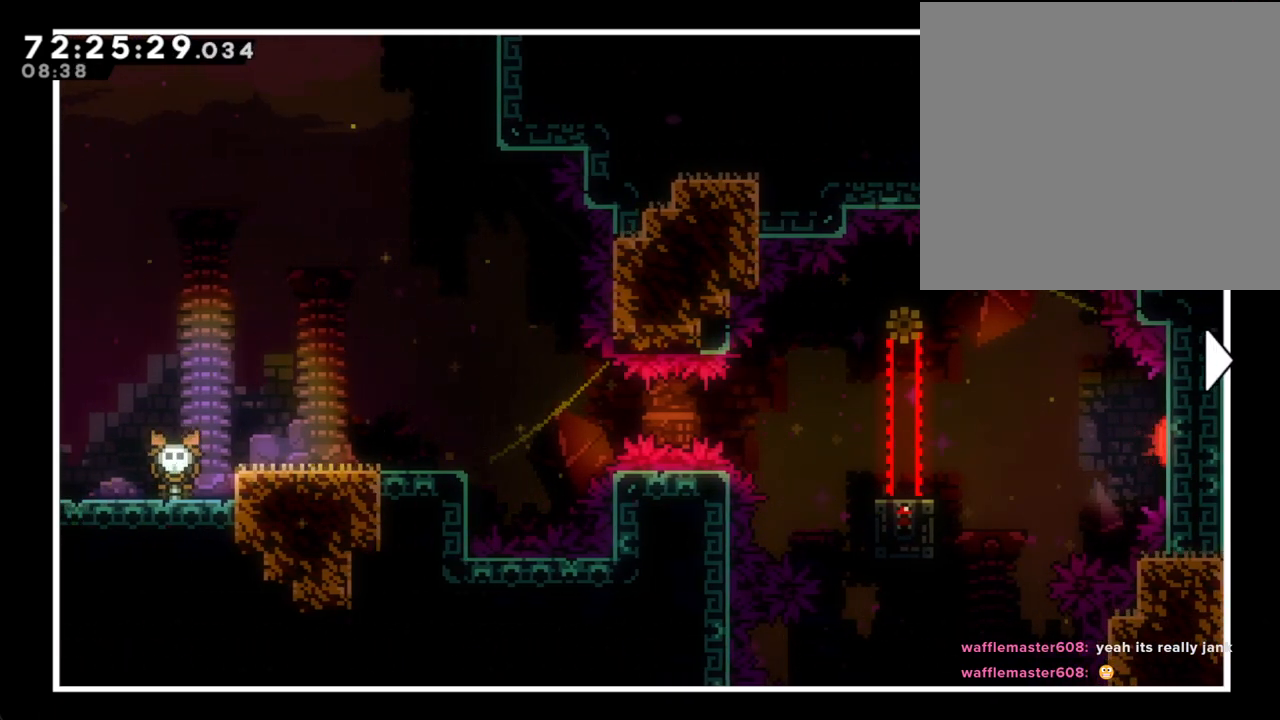
{"buttons": [], "left_stick": "right", "right_stick": "center", "events": [[368, "left_stick", "right"]]}
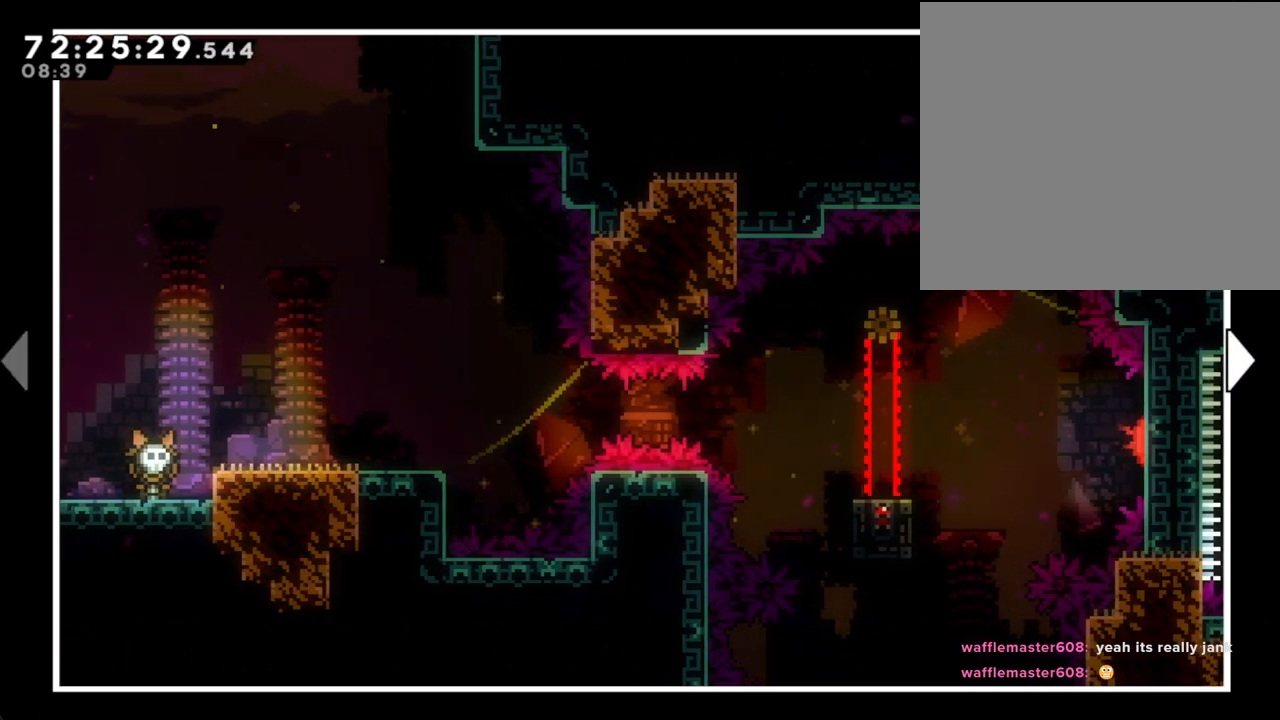
{"buttons": [], "left_stick": "center", "right_stick": "center", "events": [[385, "left_stick", "center"]]}
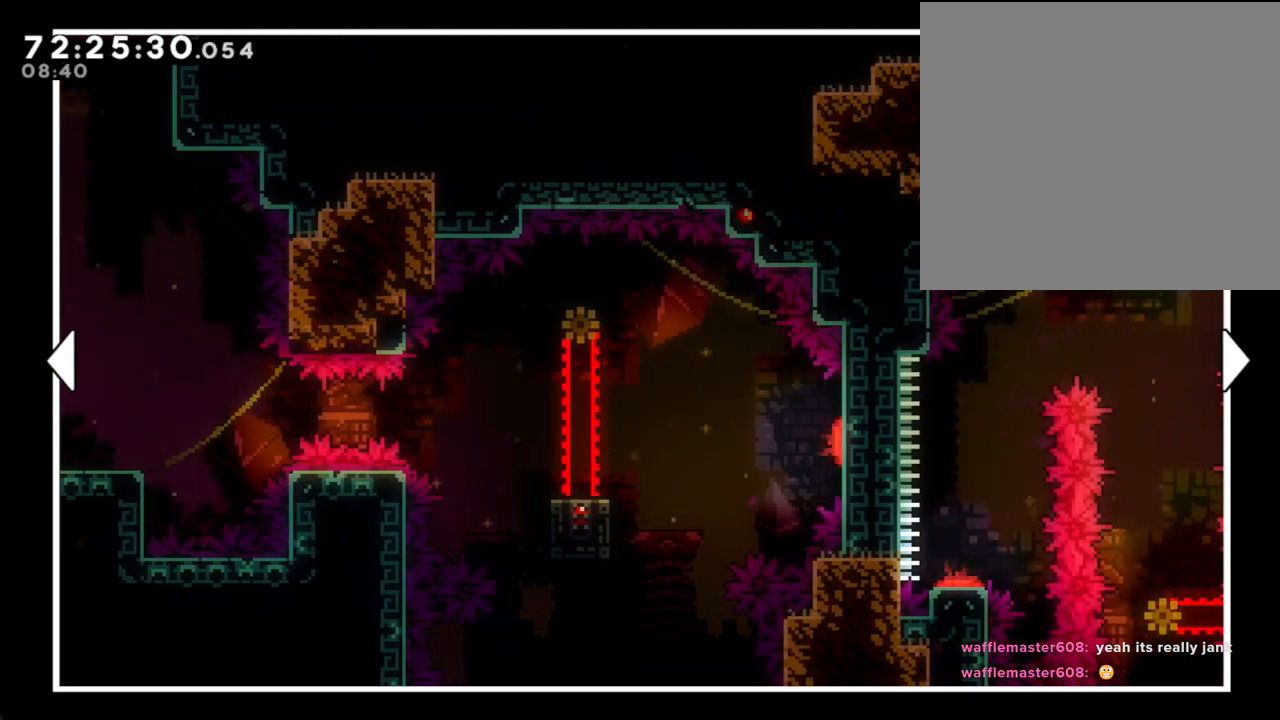
{"buttons": [], "left_stick": "center", "right_stick": "center", "events": []}
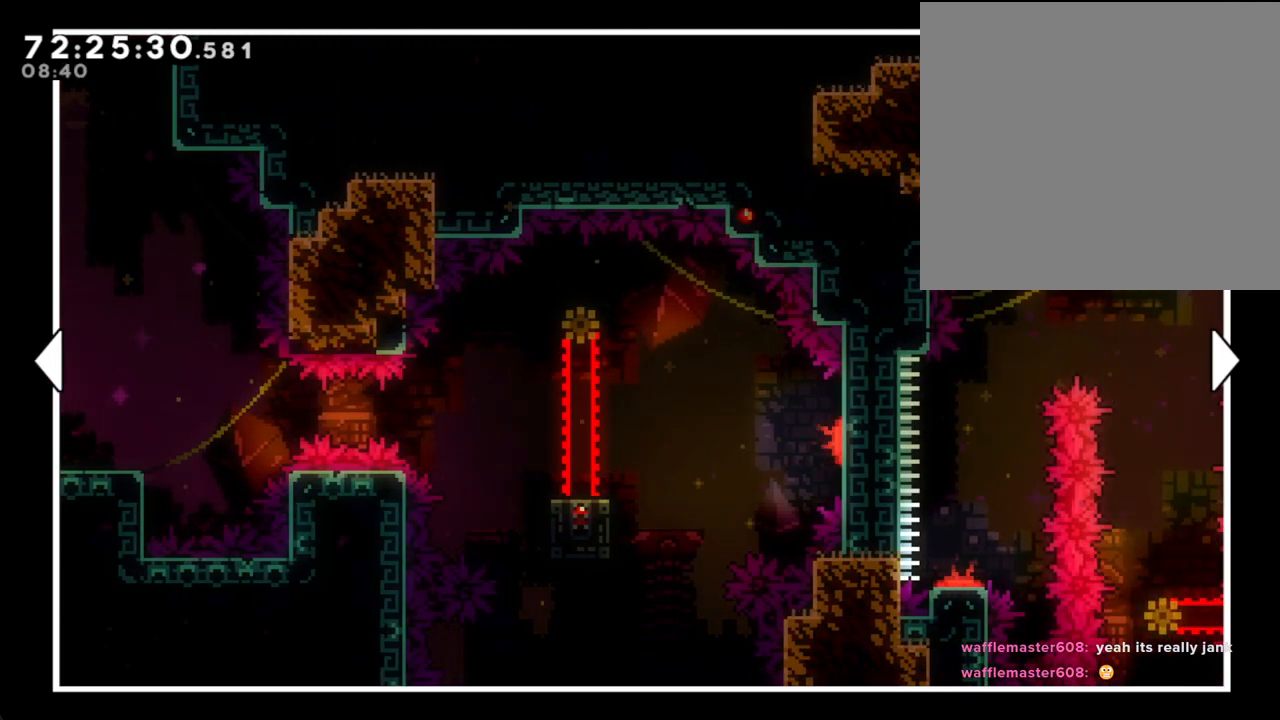
{"buttons": [], "left_stick": "center", "right_stick": "center", "events": []}
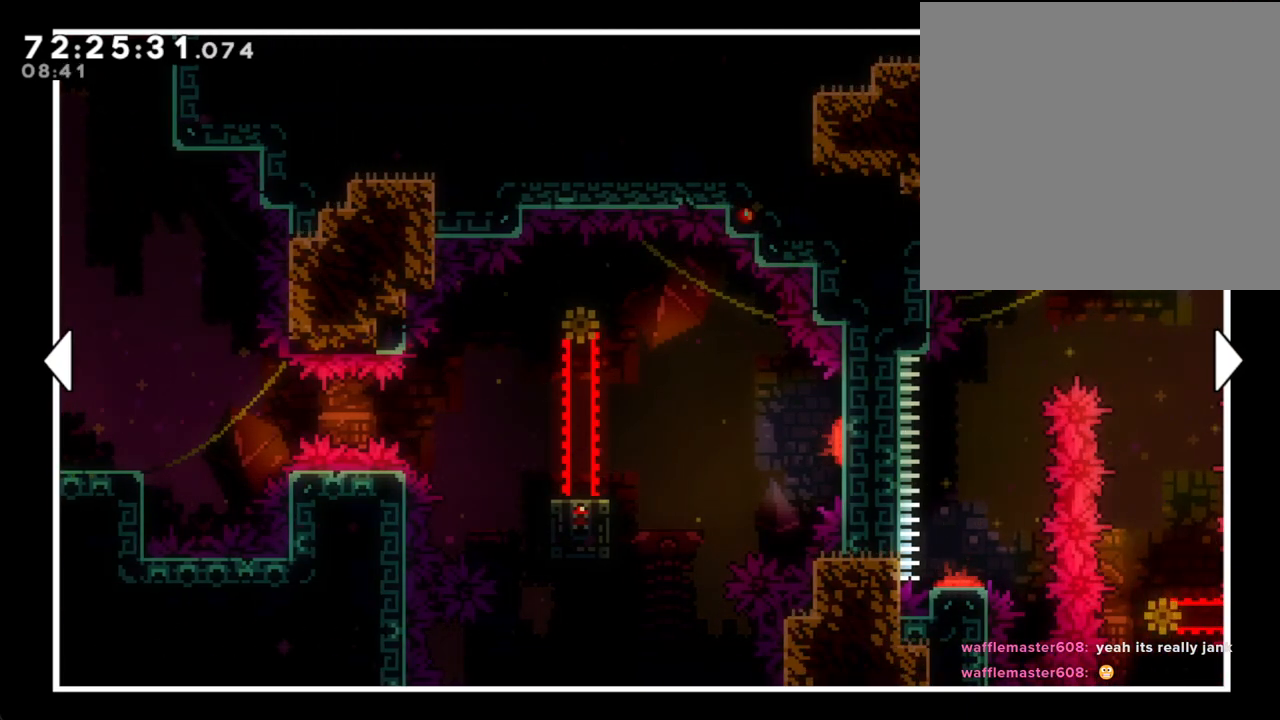
{"buttons": [], "left_stick": "left", "right_stick": "center", "events": [[352, "left_stick", "left"]]}
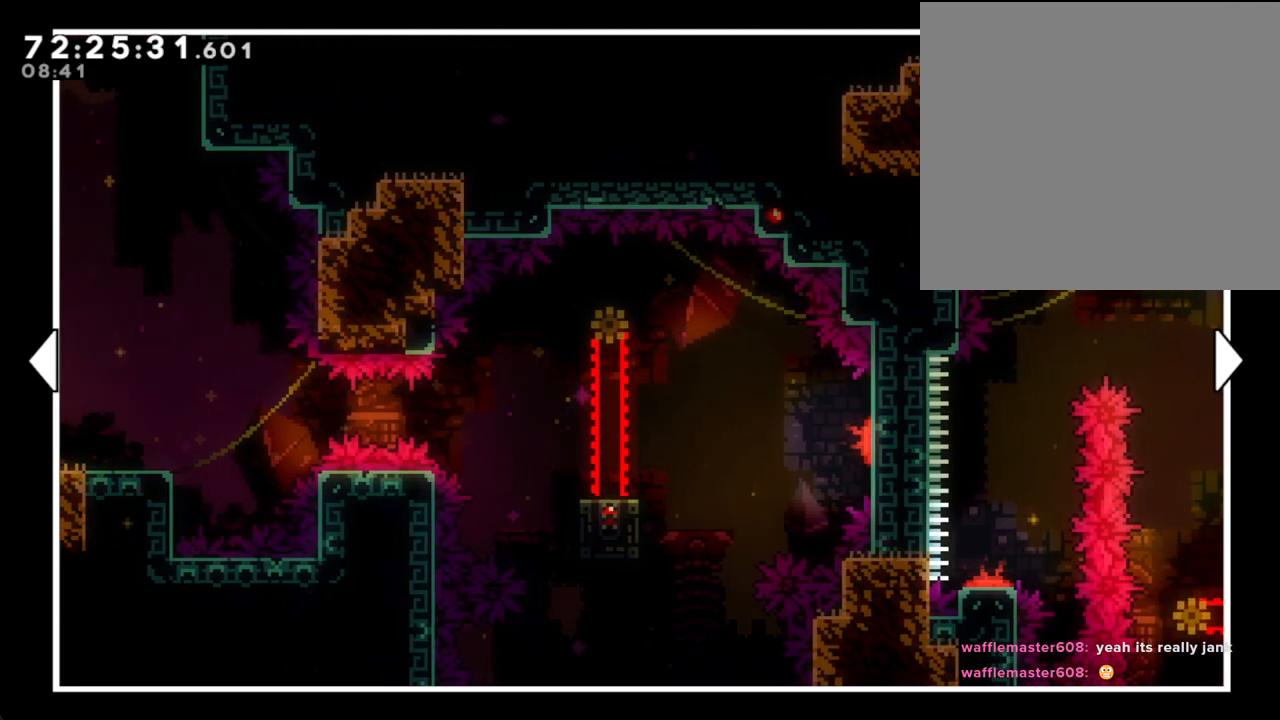
{"buttons": [], "left_stick": "center", "right_stick": "center", "events": [[201, "left_stick", "center"]]}
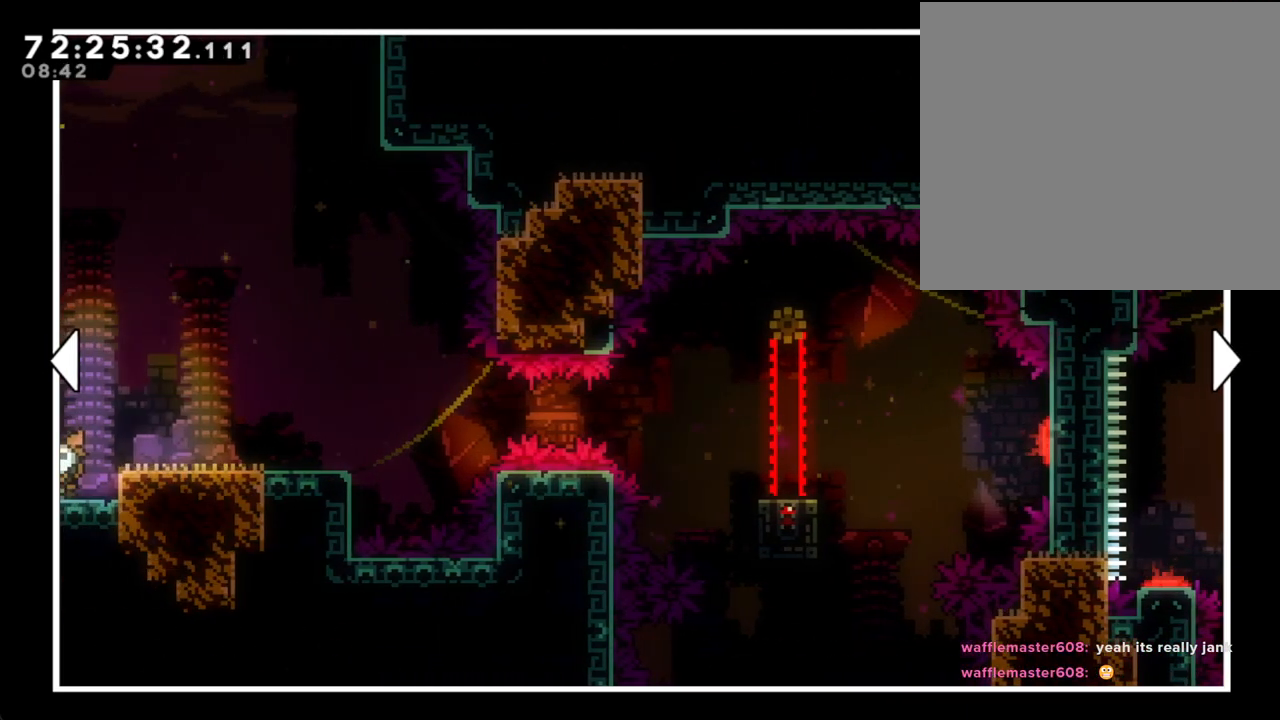
{"buttons": [], "left_stick": "right", "right_stick": "center", "events": [[51, "left_stick", "right"]]}
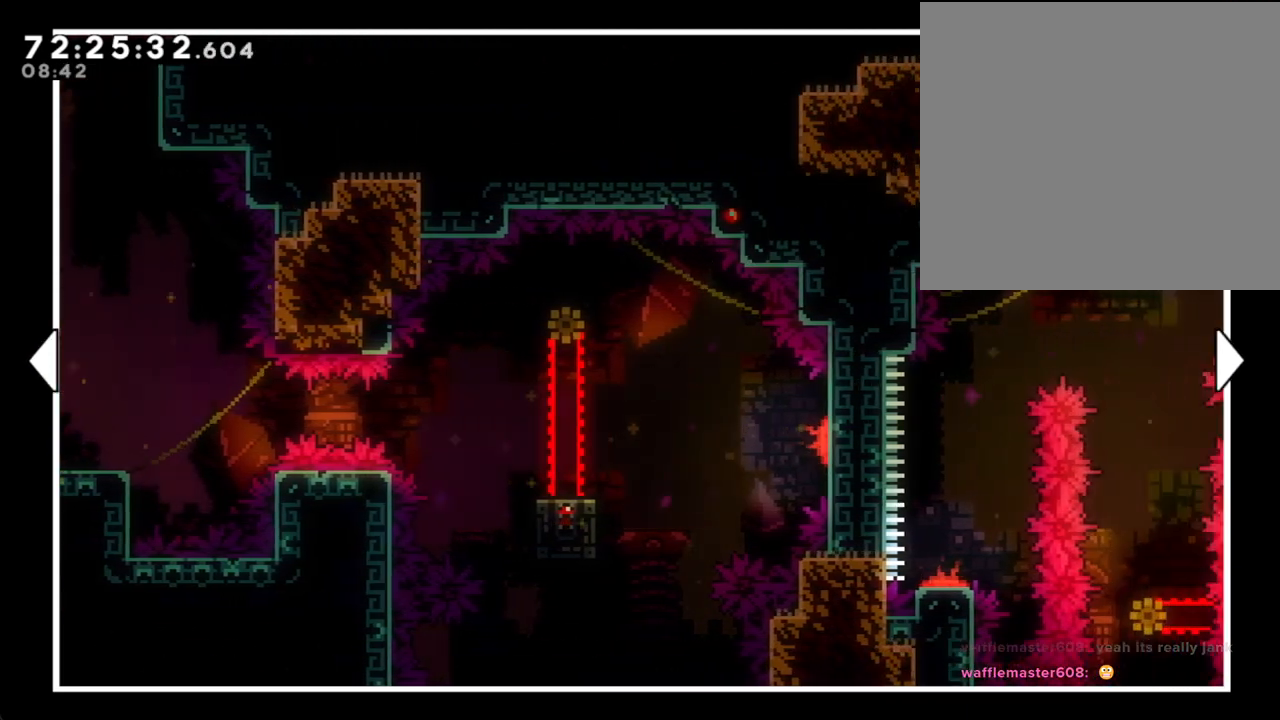
{"buttons": [], "left_stick": "right", "right_stick": "center", "events": [[184, "left_stick", "center"], [335, "left_stick", "right"]]}
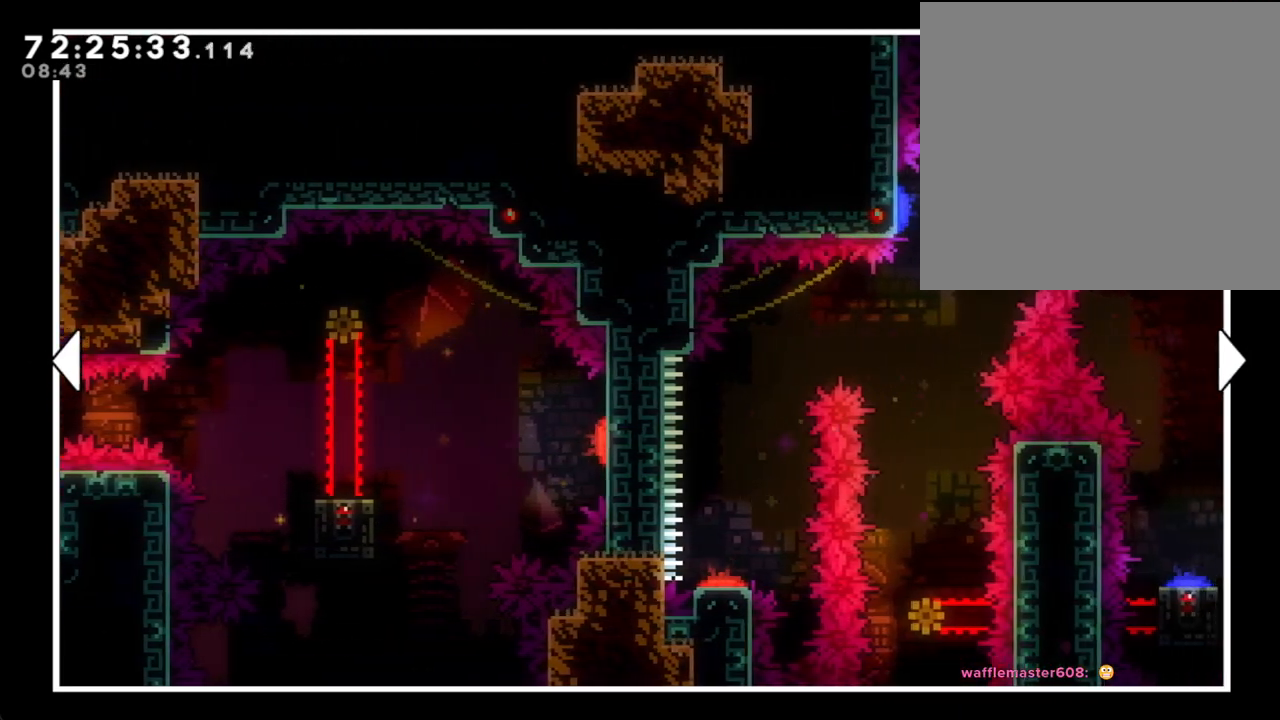
{"buttons": [], "left_stick": "center", "right_stick": "center", "events": [[486, "left_stick", "center"]]}
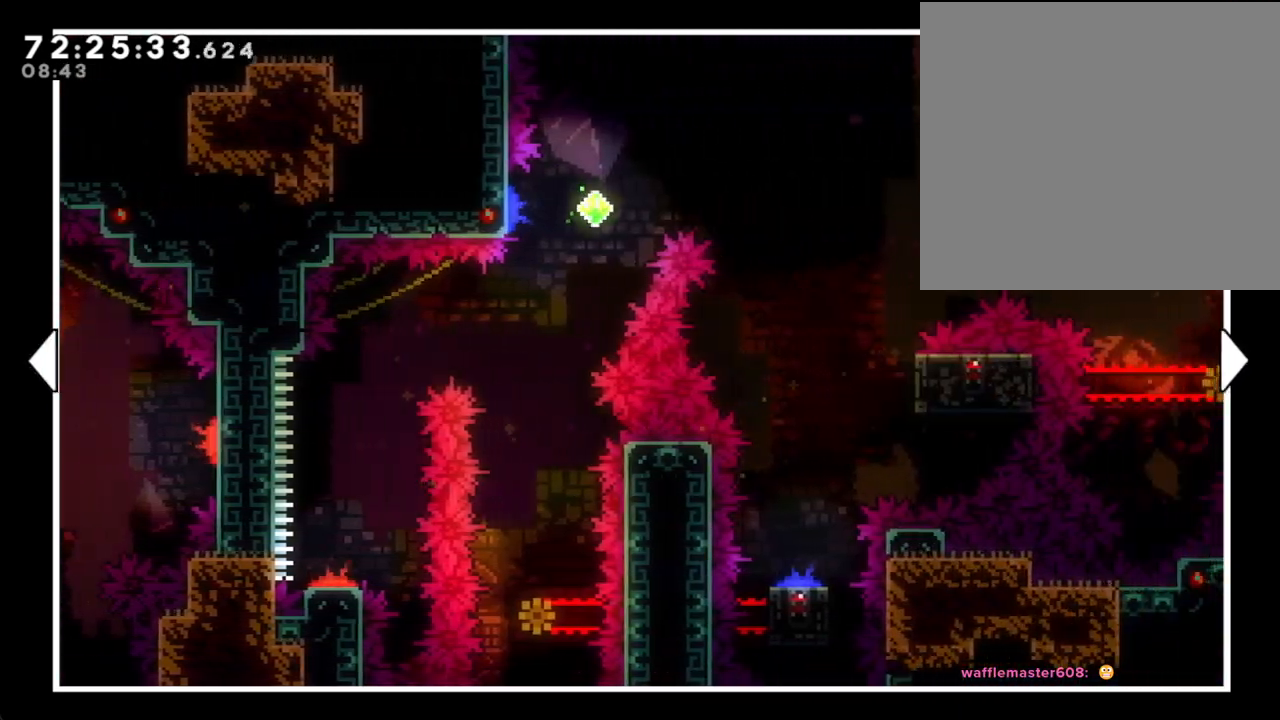
{"buttons": [], "left_stick": "right", "right_stick": "center", "events": [[319, "left_stick", "right"]]}
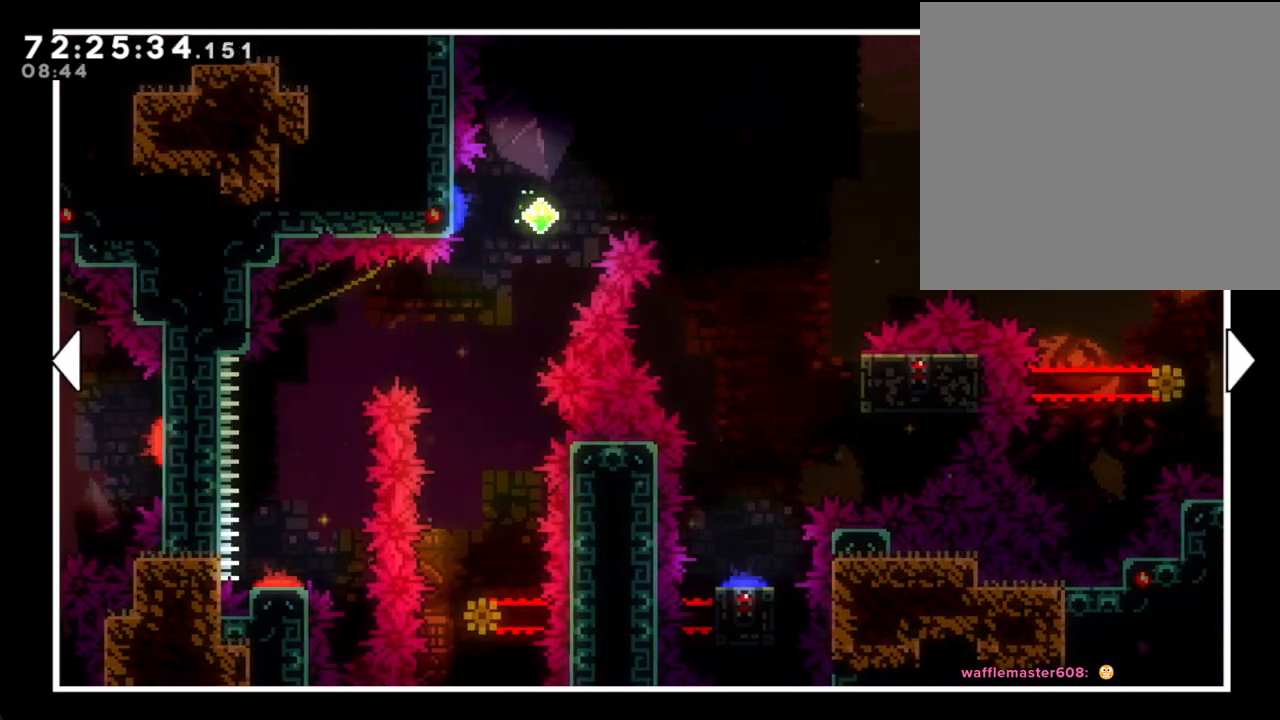
{"buttons": [], "left_stick": "right", "right_stick": "center", "events": [[17, "left_stick", "center"], [436, "left_stick", "right"]]}
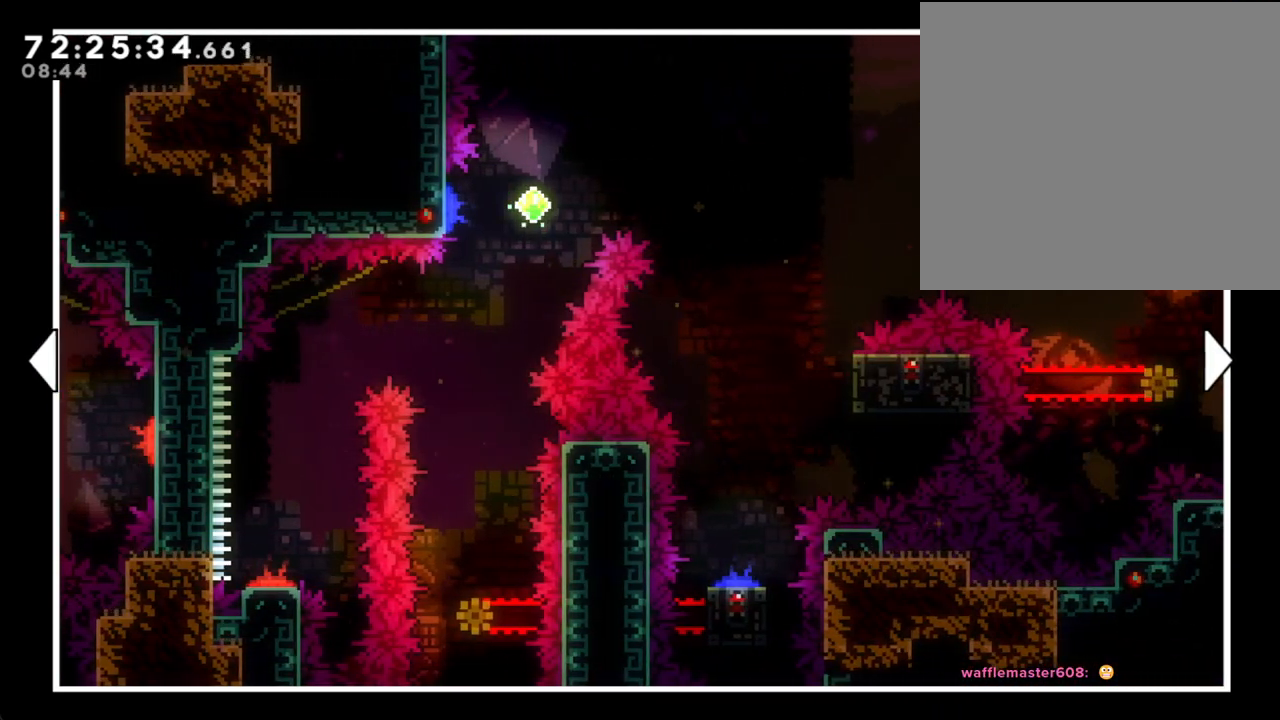
{"buttons": [], "left_stick": "center", "right_stick": "center", "events": [[234, "left_stick", "center"]]}
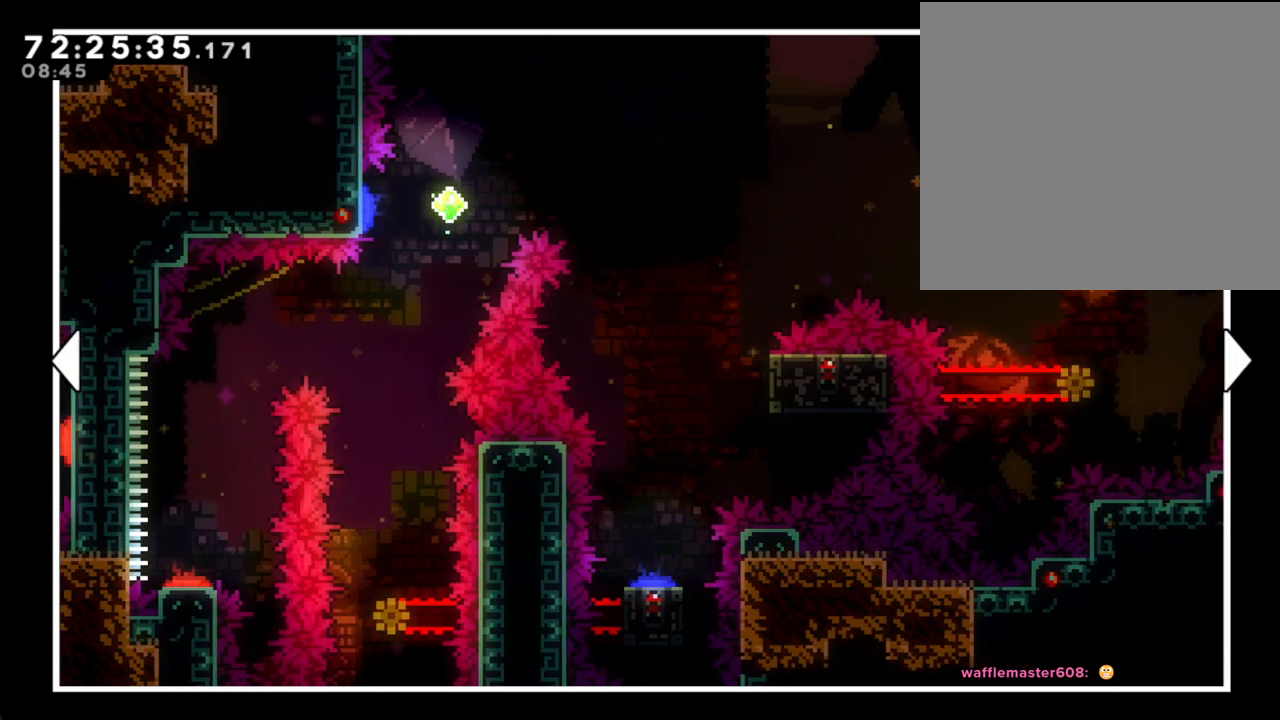
{"buttons": [], "left_stick": "center", "right_stick": "center", "events": []}
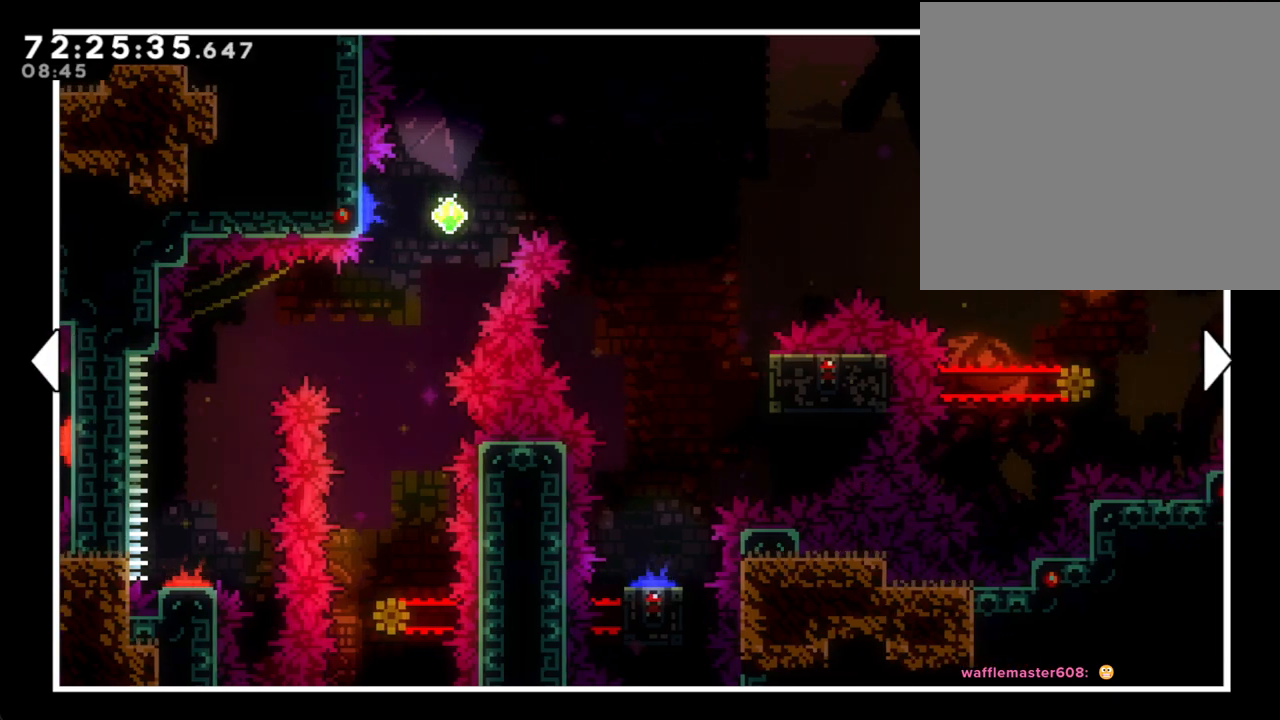
{"buttons": [], "left_stick": "right", "right_stick": "center", "events": [[84, "left_stick", "right"]]}
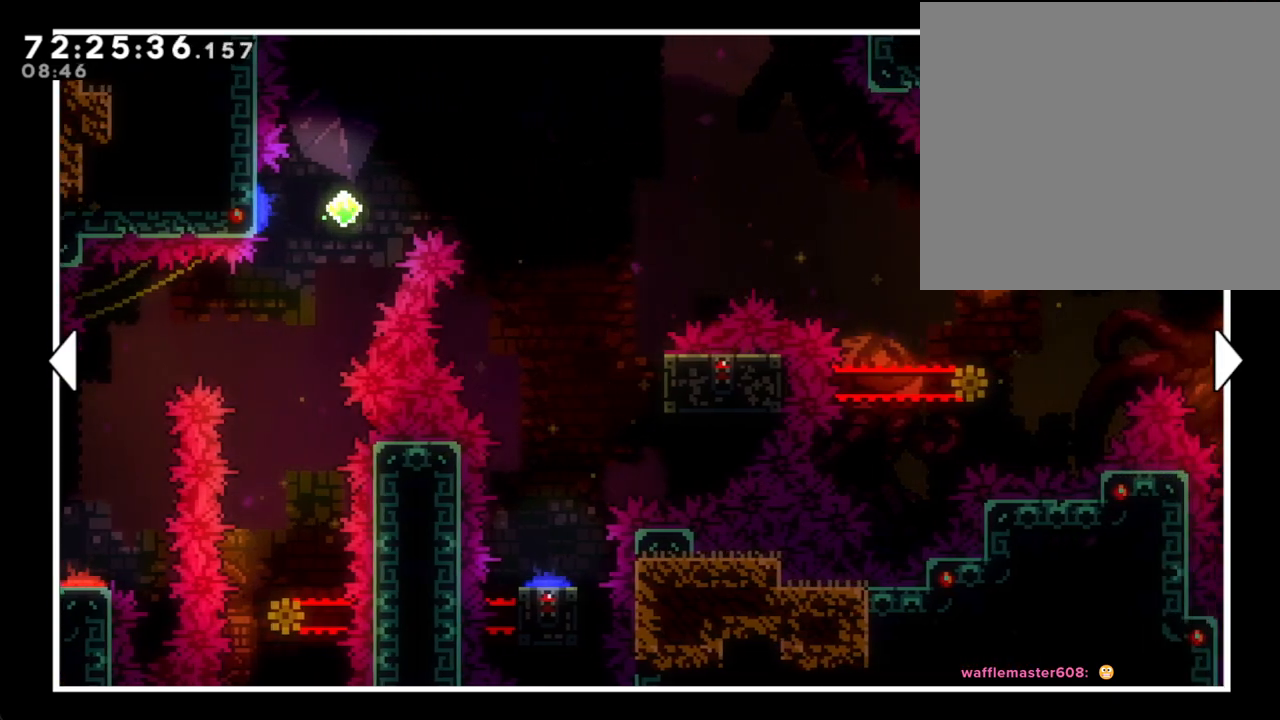
{"buttons": [], "left_stick": "left", "right_stick": "center", "events": [[151, "left_stick", "center"], [385, "left_stick", "left"]]}
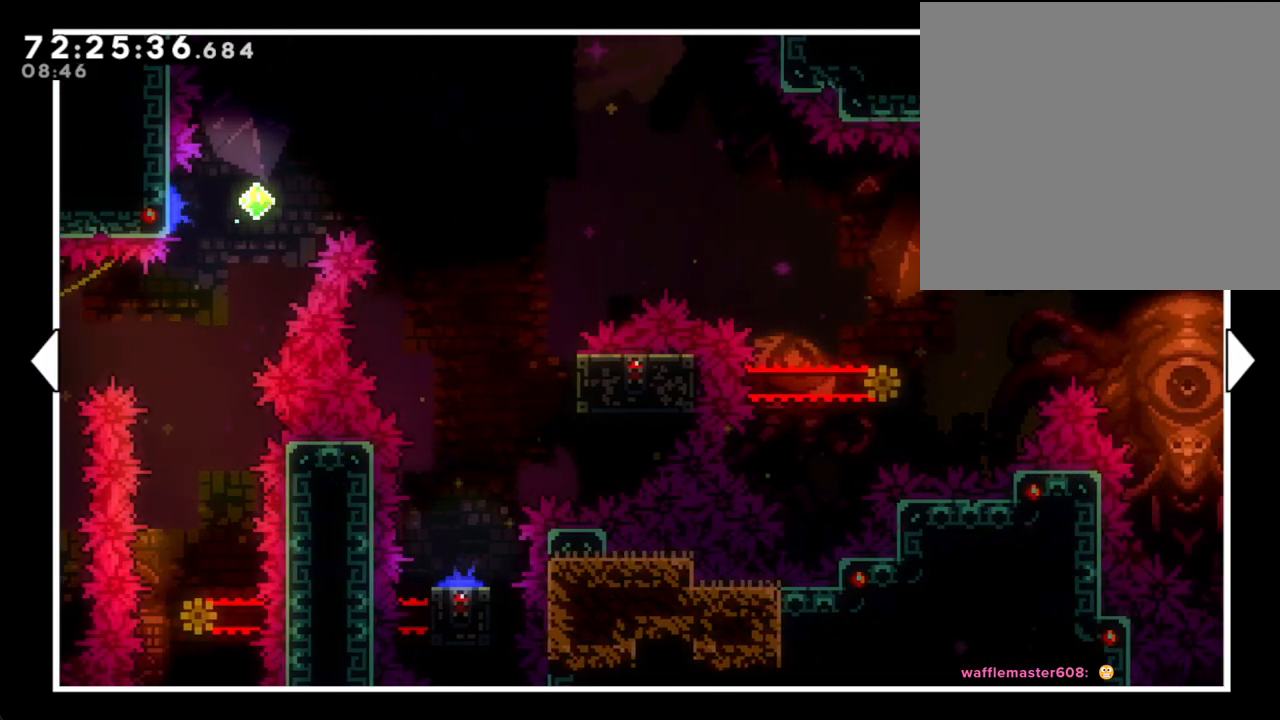
{"buttons": [], "left_stick": "center", "right_stick": "center", "events": [[201, "left_stick", "center"]]}
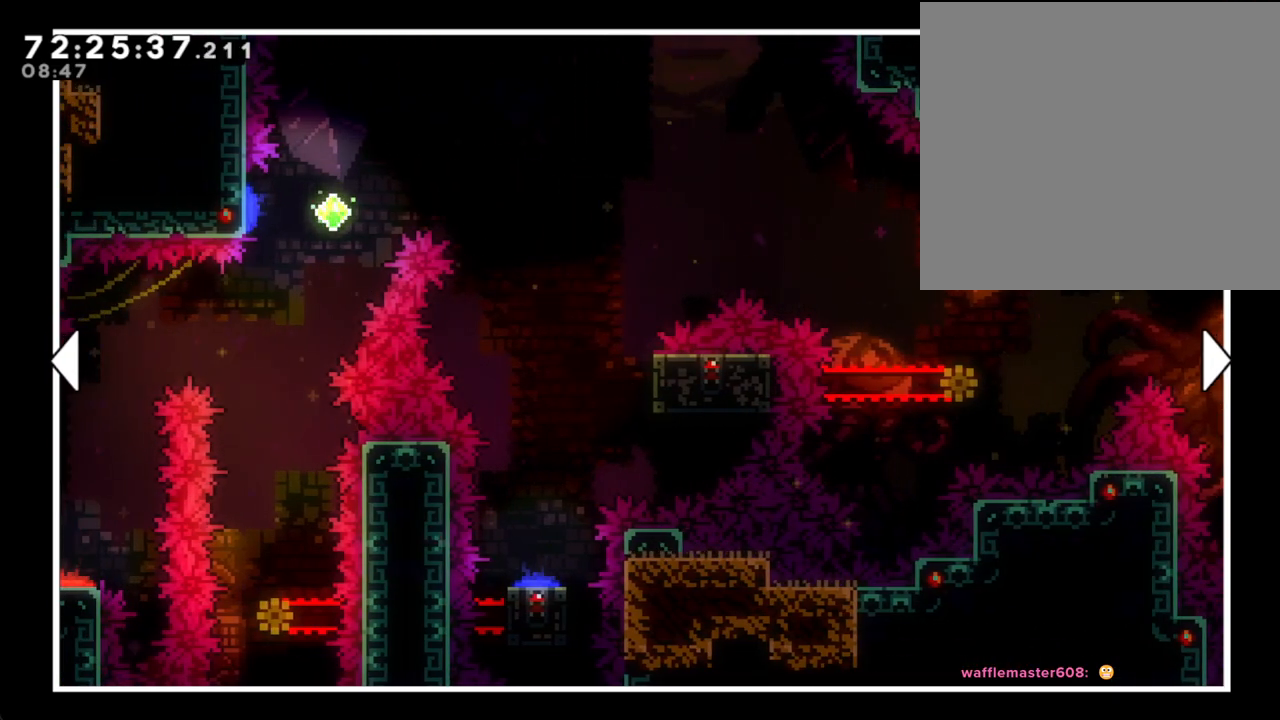
{"buttons": [], "left_stick": "right", "right_stick": "center", "events": [[369, "left_stick", "right"]]}
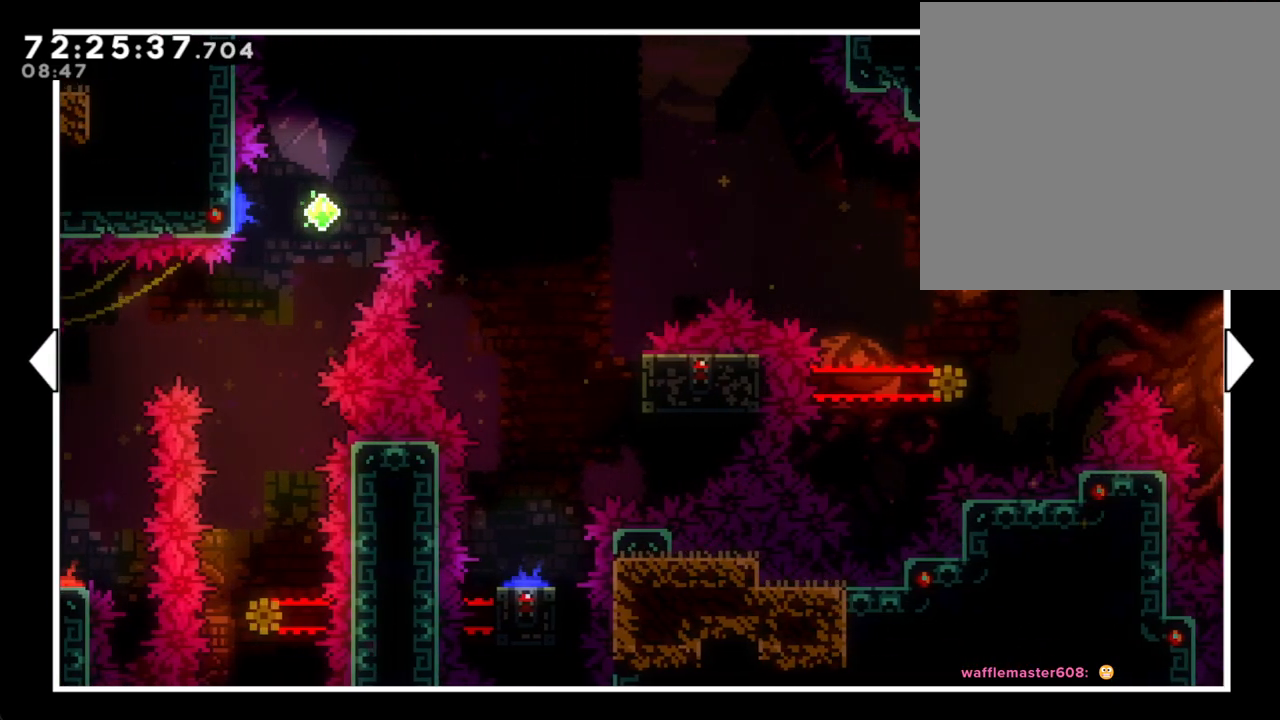
{"buttons": [], "left_stick": "center", "right_stick": "center", "events": [[50, "left_stick", "center"]]}
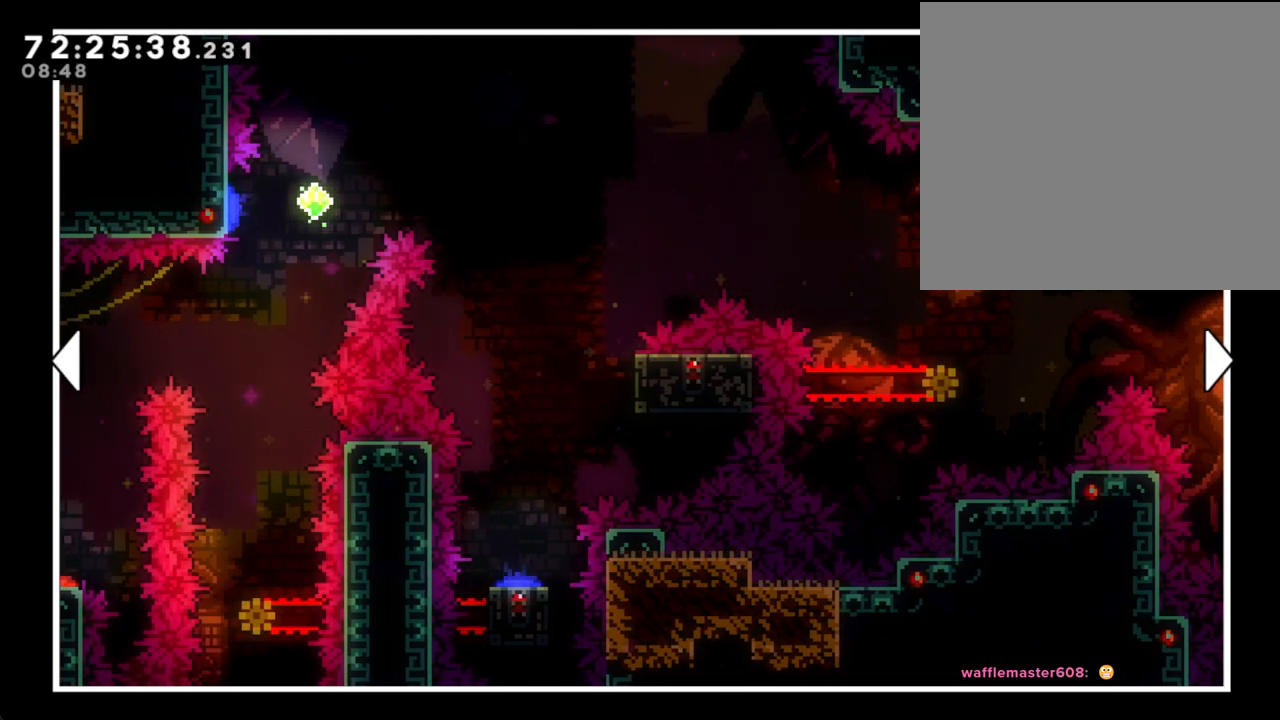
{"buttons": [], "left_stick": "right", "right_stick": "center", "events": [[285, "left_stick", "right"]]}
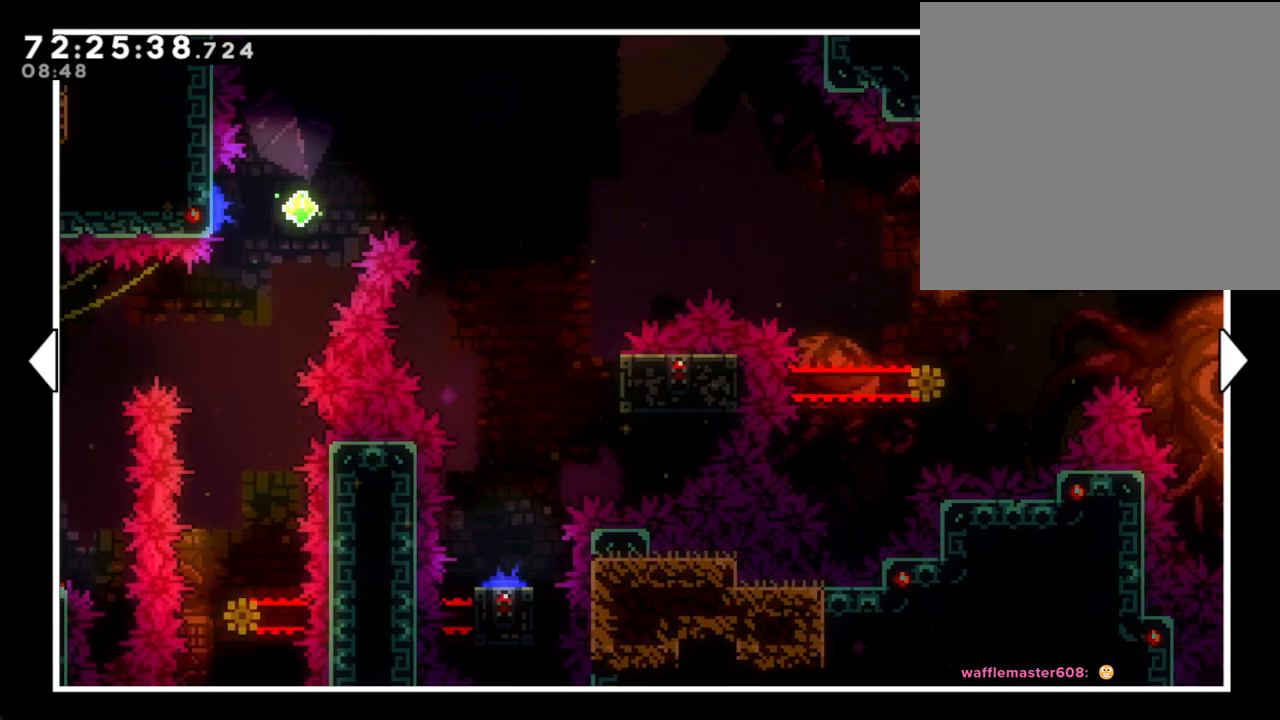
{"buttons": [], "left_stick": "center", "right_stick": "center", "events": [[67, "left_stick", "center"]]}
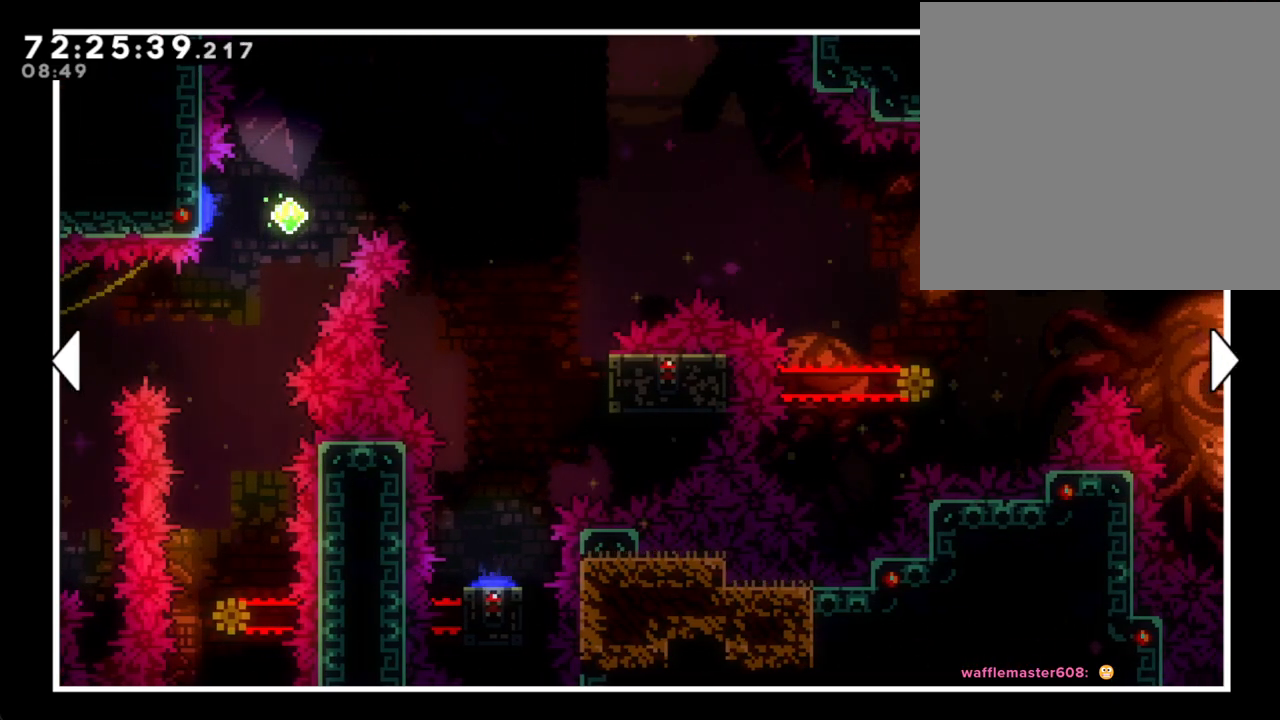
{"buttons": [], "left_stick": "center", "right_stick": "center", "events": [[184, "left_stick", "right"], [469, "left_stick", "center"]]}
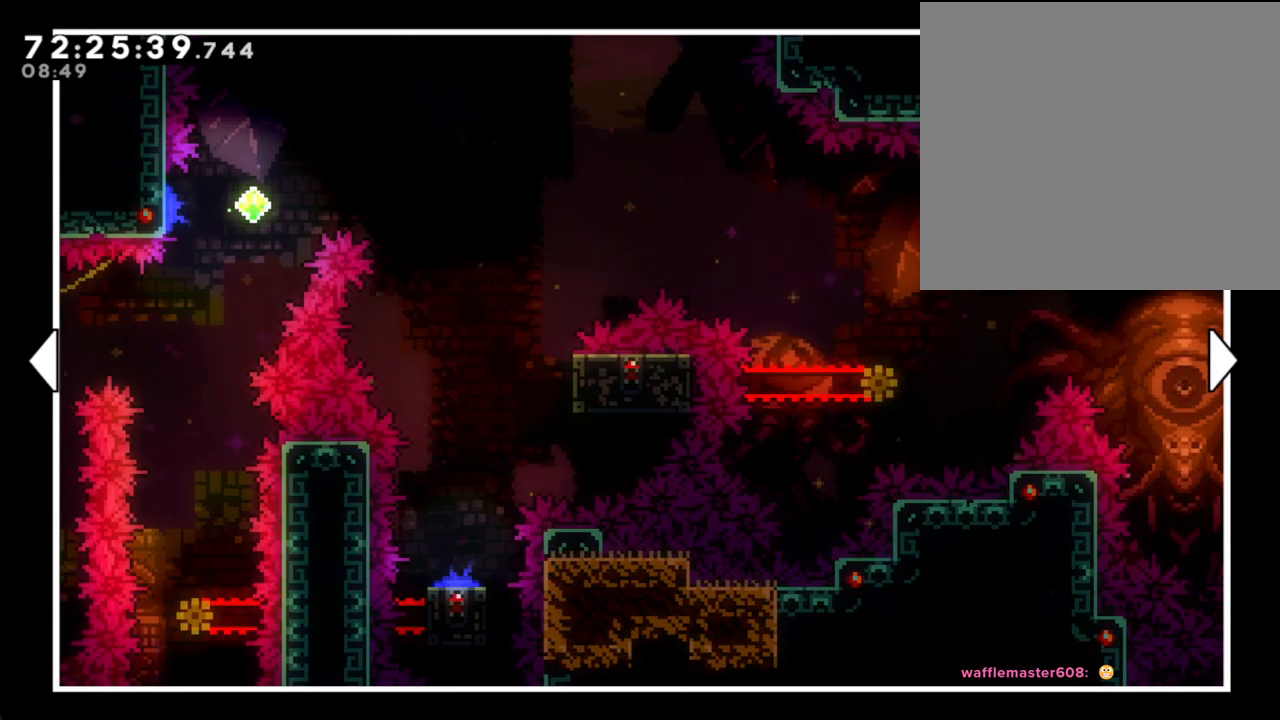
{"buttons": [], "left_stick": "right", "right_stick": "center", "events": [[252, "left_stick", "right"]]}
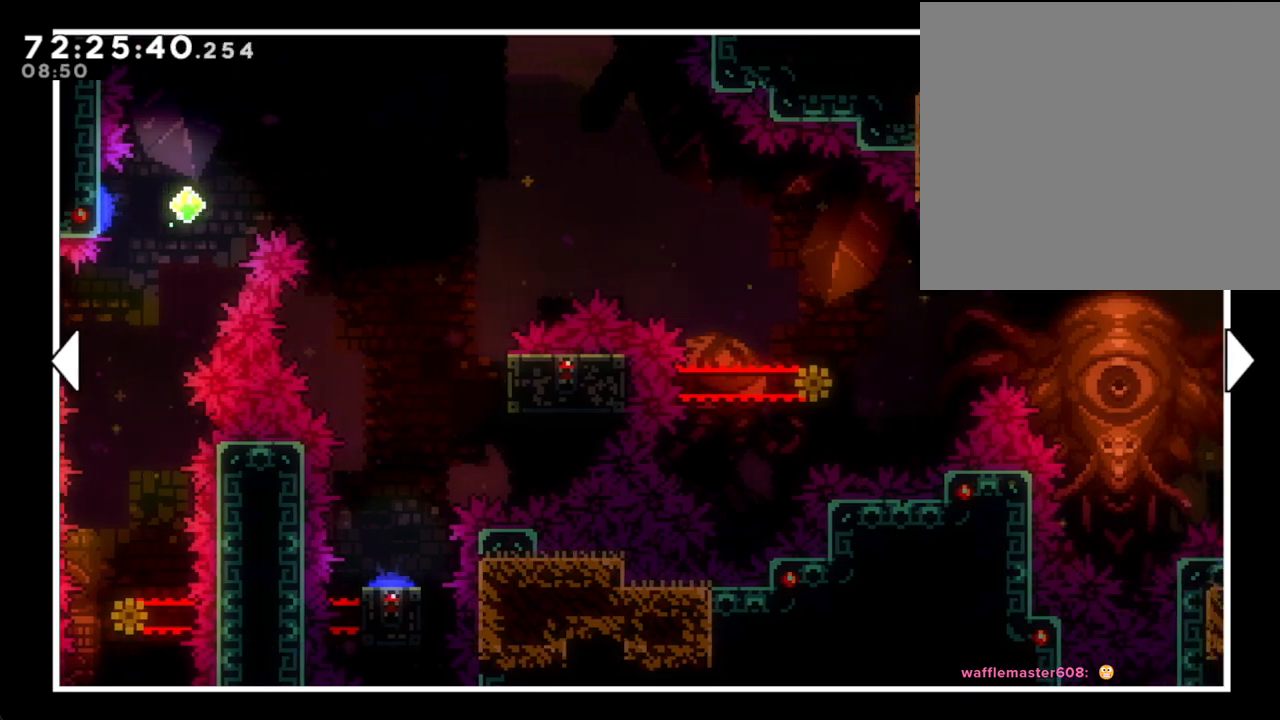
{"buttons": [], "left_stick": "right", "right_stick": "center", "events": [[84, "left_stick", "center"], [352, "left_stick", "right"]]}